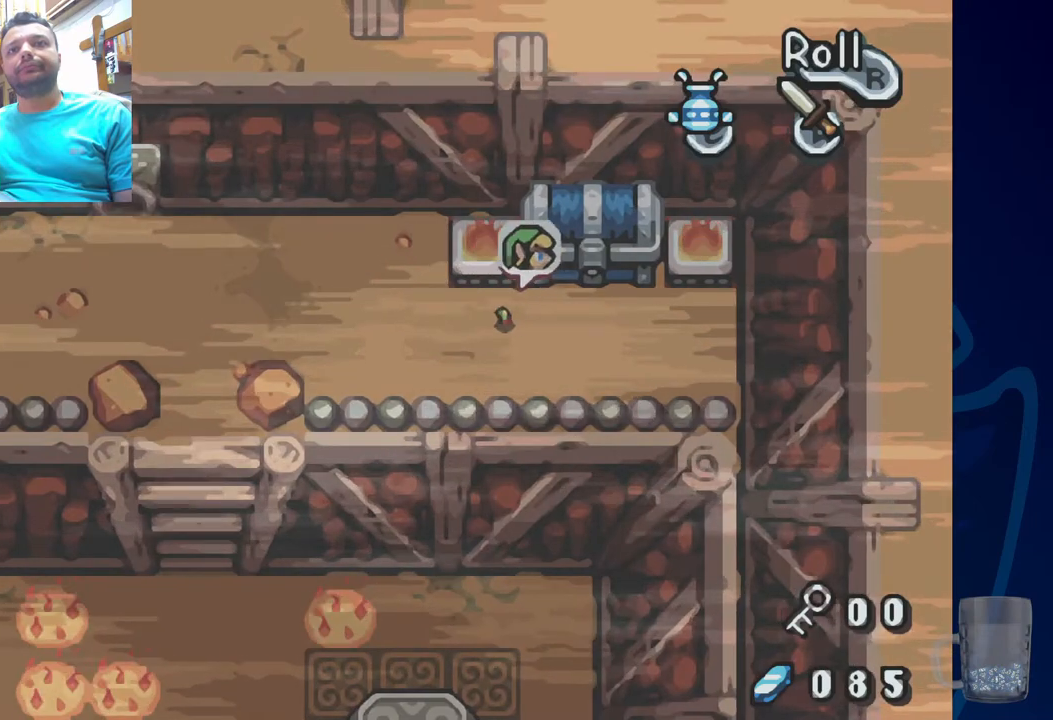
Gameplay with a controller (PlayStation layout); each line is a JSON object with the inputs held at the frame after it. "events" lists button and stick changes between this image and that frame as [ms after this image, input, new state], when the widget could be followed in between. Not read: DPAD_DOWN DPAD_RIGHT.
{"buttons": ["DPAD_UP"], "left_stick": "center", "right_stick": "center", "events": [[350, "DPAD_UP", "down"]]}
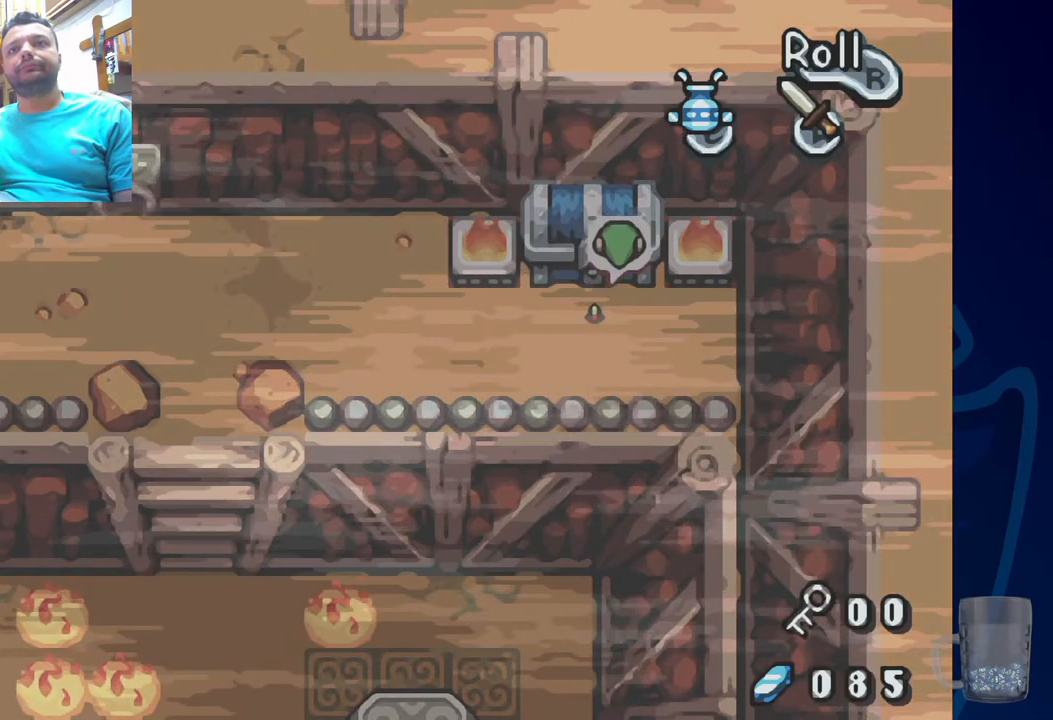
{"buttons": [], "left_stick": "center", "right_stick": "center", "events": [[167, "R2", "down"], [350, "DPAD_UP", "up"], [400, "R2", "up"]]}
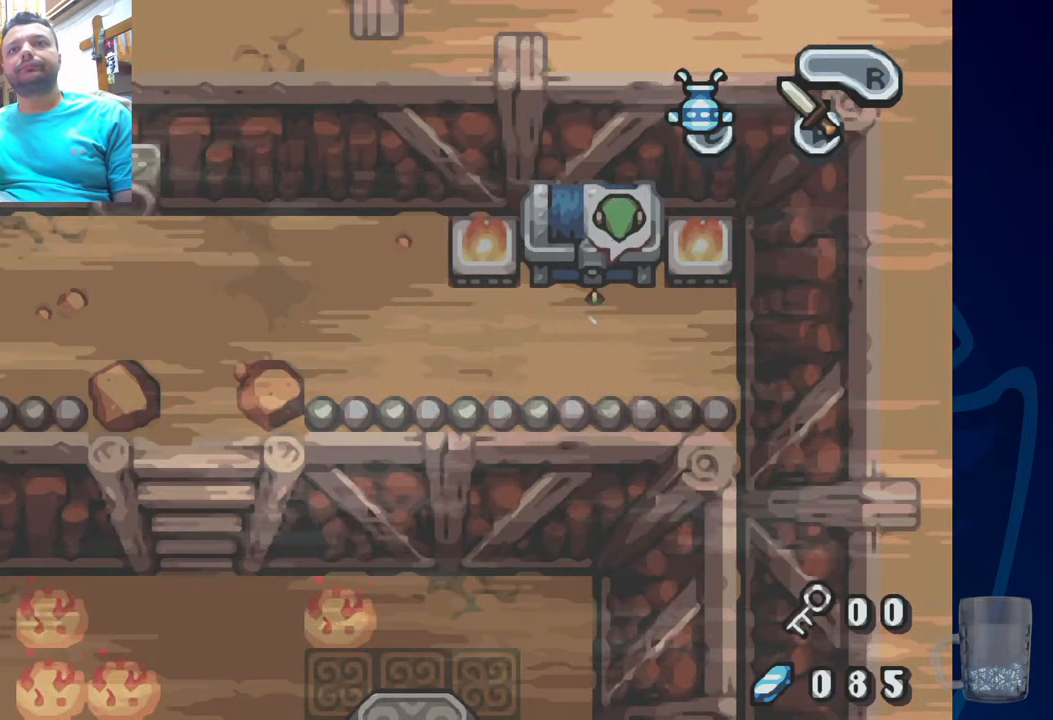
{"buttons": ["DPAD_LEFT"], "left_stick": "center", "right_stick": "center", "events": [[467, "DPAD_LEFT", "down"]]}
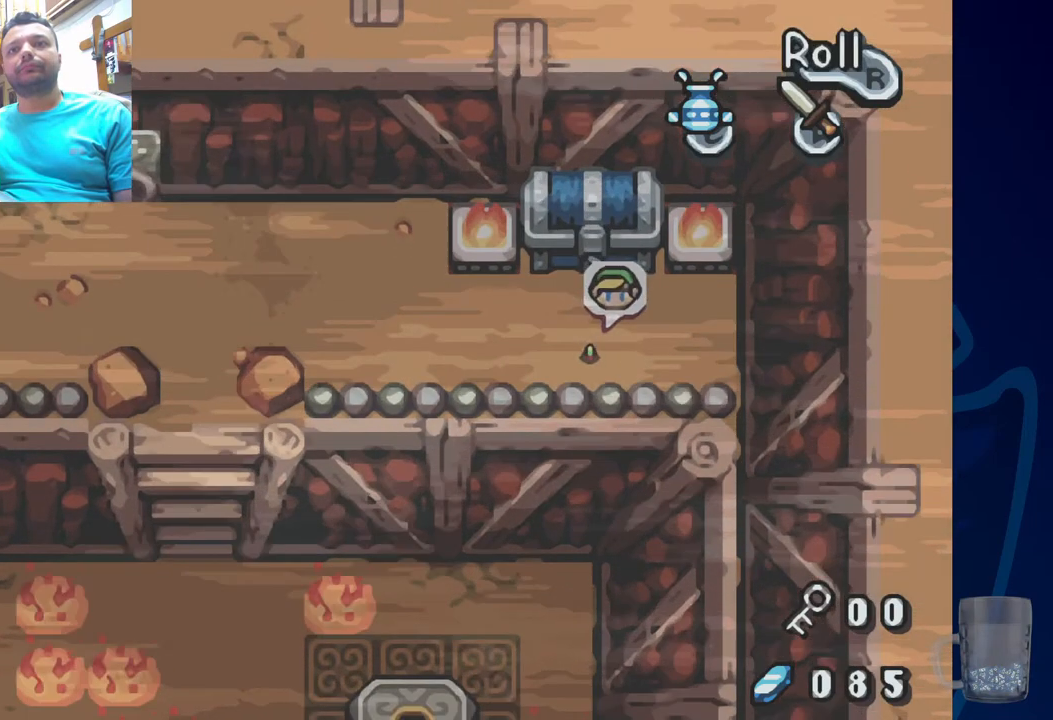
{"buttons": ["DPAD_LEFT"], "left_stick": "center", "right_stick": "center", "events": [[117, "R2", "down"], [400, "R2", "up"]]}
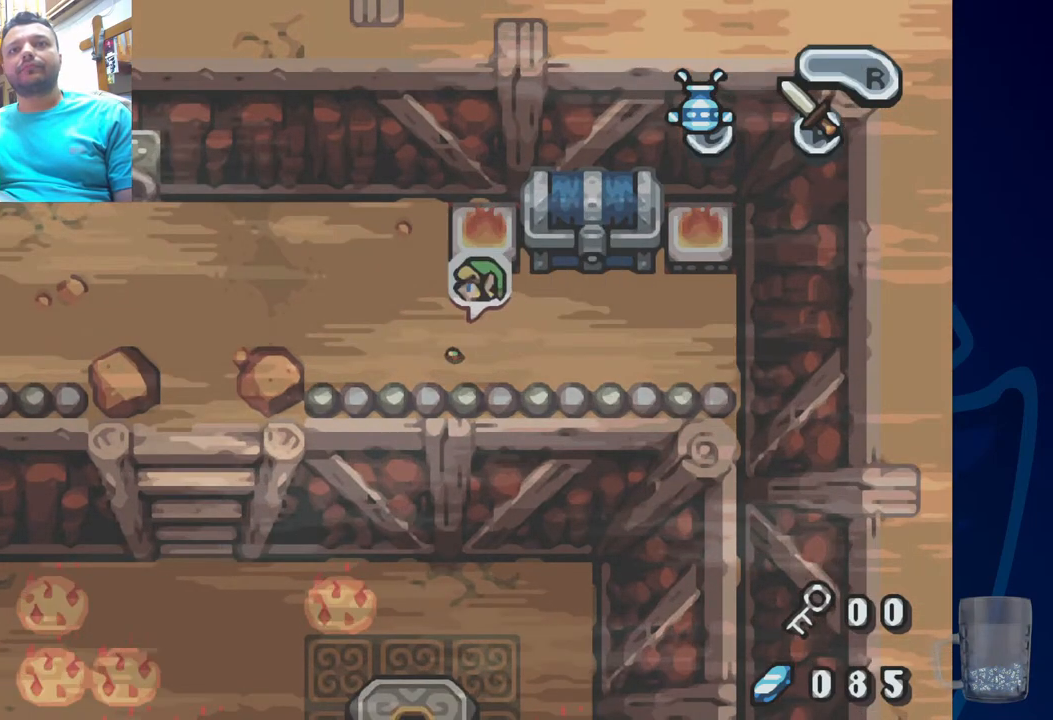
{"buttons": ["DPAD_LEFT"], "left_stick": "center", "right_stick": "center", "events": [[133, "R2", "down"], [400, "R2", "up"]]}
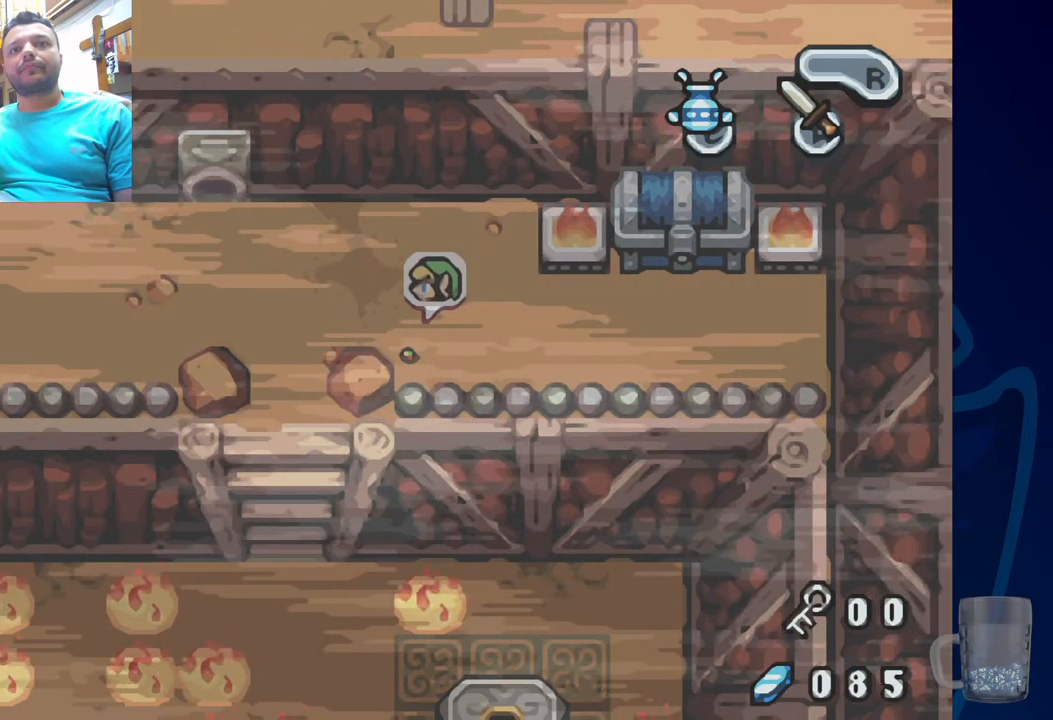
{"buttons": ["DPAD_UP", "DPAD_LEFT"], "left_stick": "center", "right_stick": "center", "events": [[500, "DPAD_UP", "down"]]}
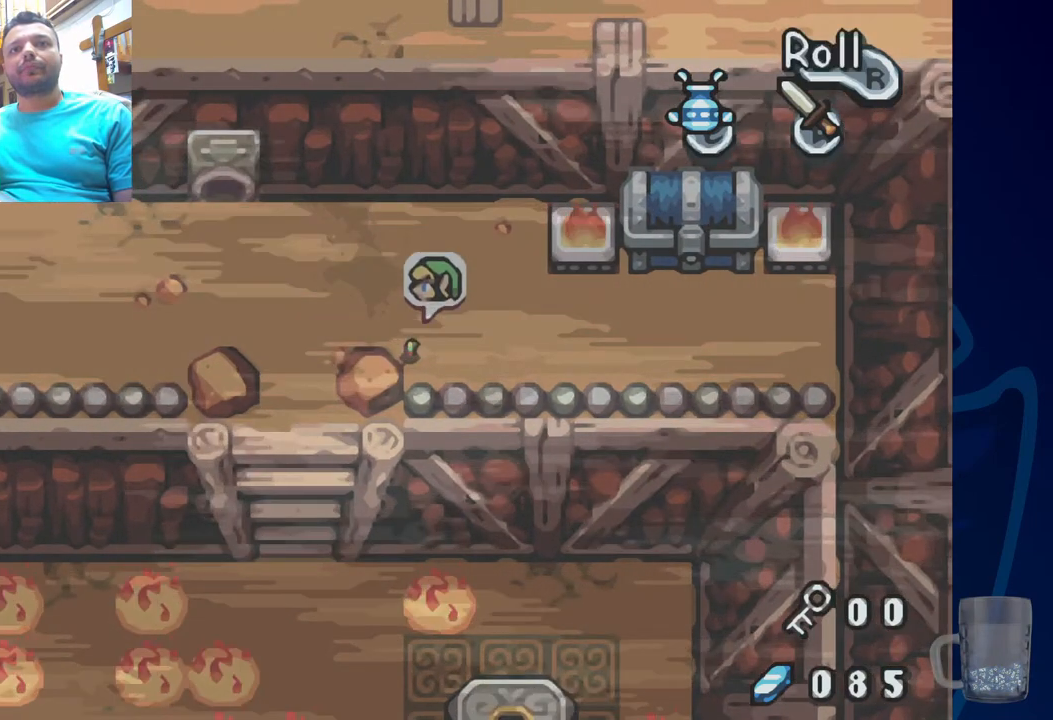
{"buttons": ["R2", "DPAD_LEFT"], "left_stick": "center", "right_stick": "center", "events": [[100, "DPAD_UP", "up"], [283, "R2", "down"]]}
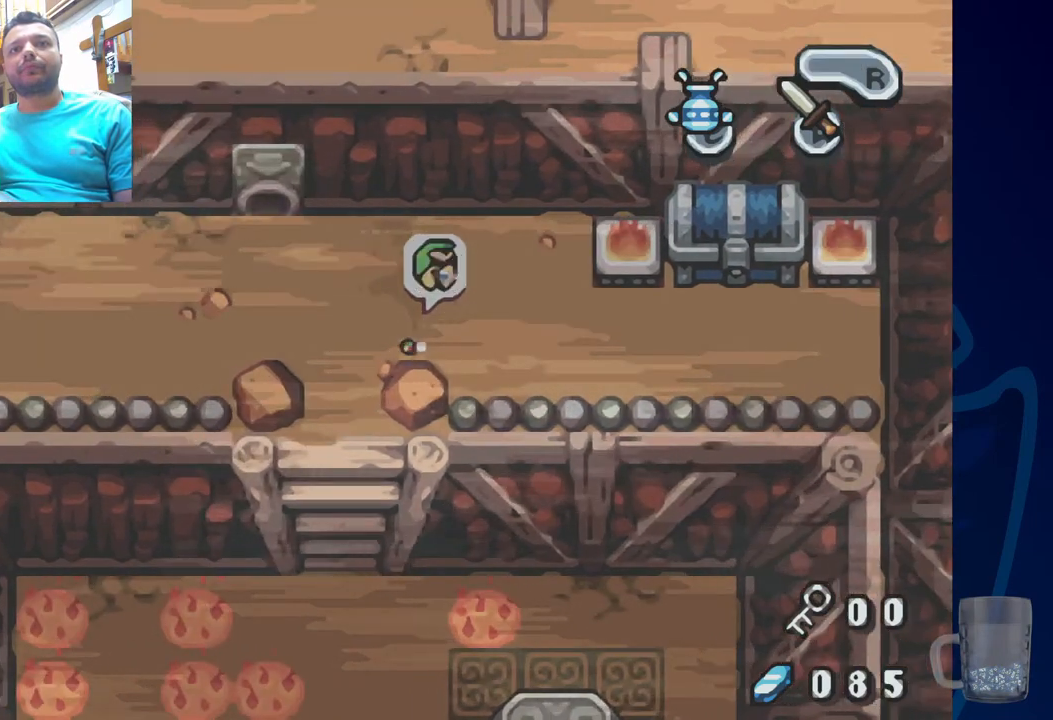
{"buttons": ["R2", "DPAD_LEFT"], "left_stick": "center", "right_stick": "center", "events": [[133, "R2", "up"], [333, "R2", "down"]]}
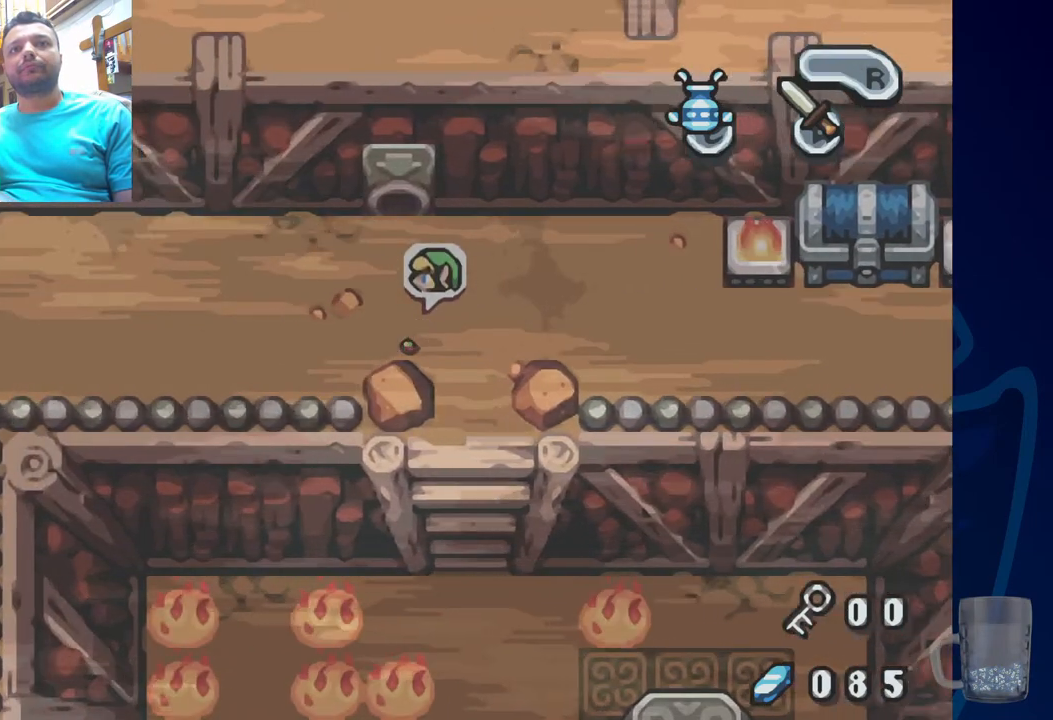
{"buttons": ["R2", "DPAD_LEFT"], "left_stick": "center", "right_stick": "center", "events": [[183, "R2", "up"], [383, "R2", "down"]]}
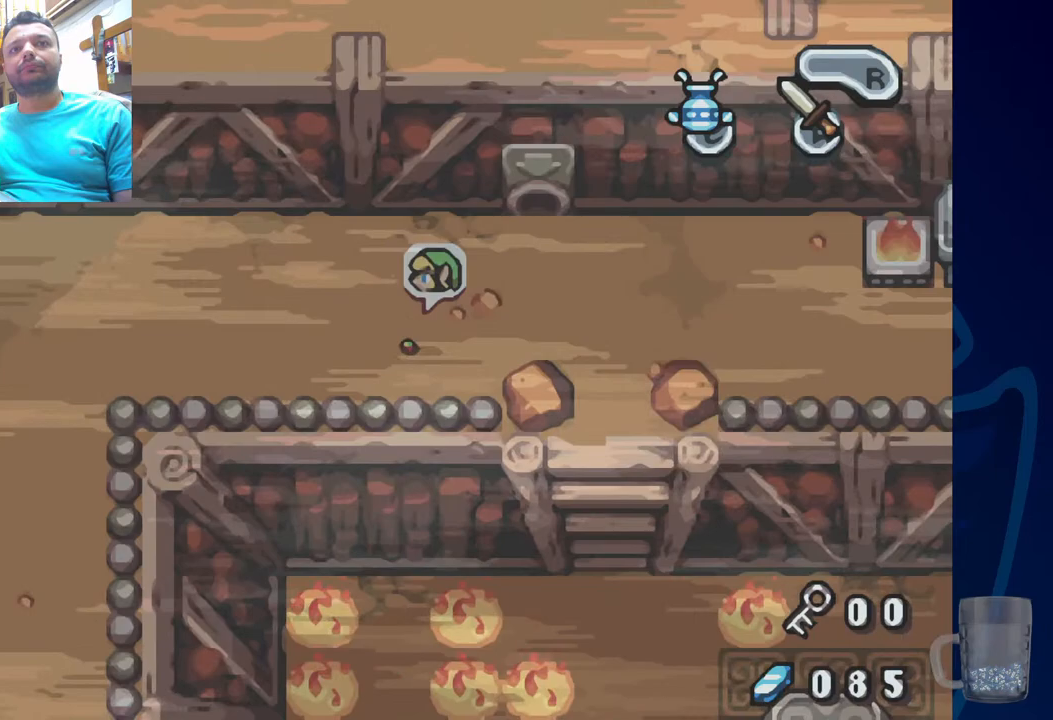
{"buttons": ["R2", "DPAD_LEFT"], "left_stick": "center", "right_stick": "center", "events": [[233, "R2", "up"], [383, "R2", "down"]]}
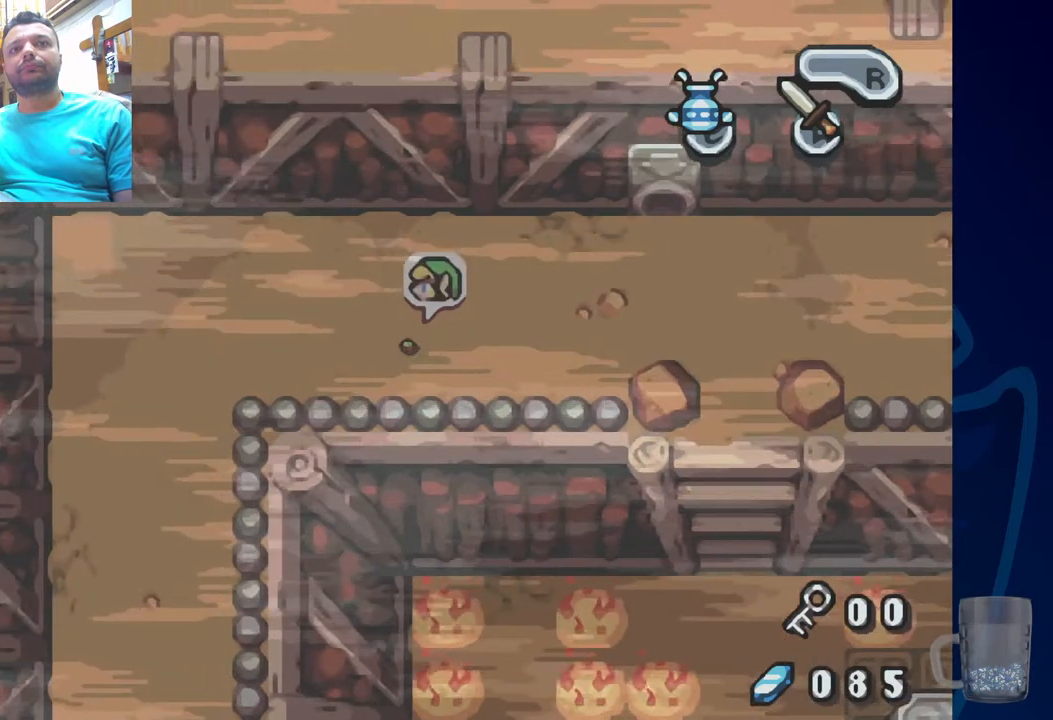
{"buttons": ["R2", "DPAD_LEFT"], "left_stick": "center", "right_stick": "center", "events": [[217, "R2", "up"], [383, "R2", "down"]]}
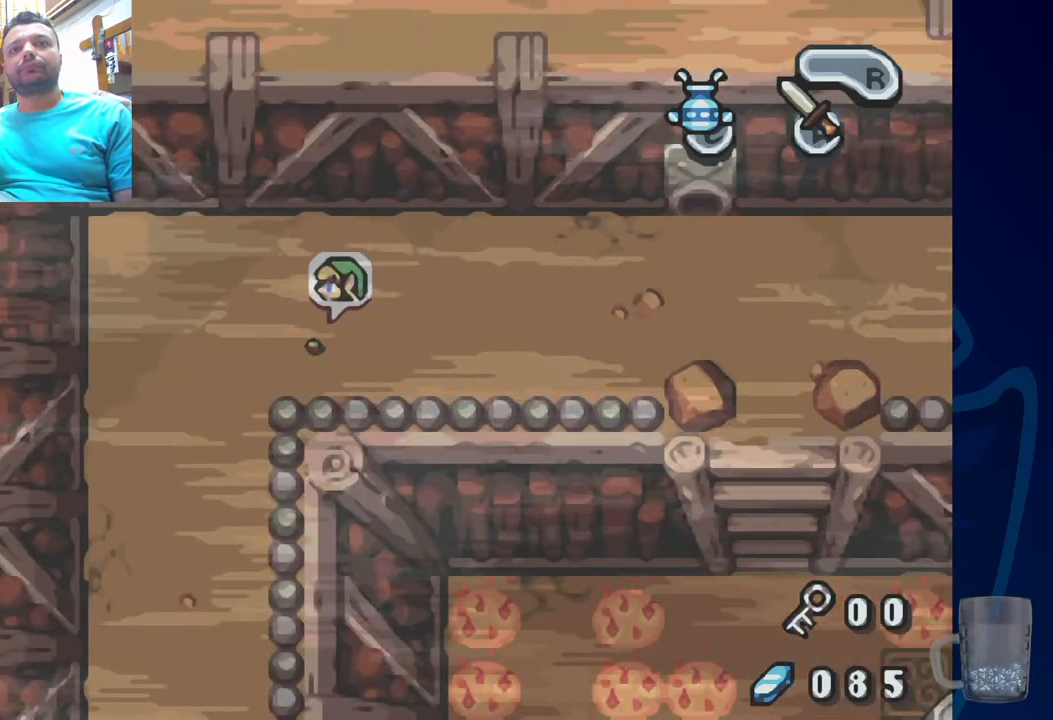
{"buttons": [], "left_stick": "center", "right_stick": "center", "events": [[150, "R2", "up"], [483, "DPAD_LEFT", "up"]]}
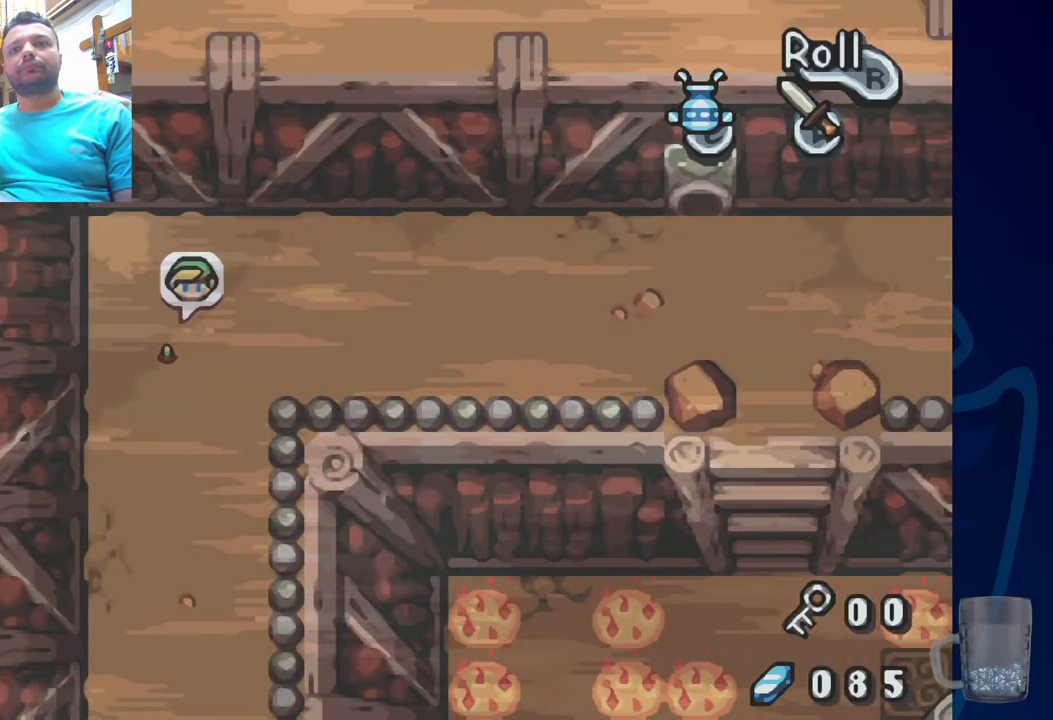
{"buttons": [], "left_stick": "center", "right_stick": "center", "events": [[133, "R2", "down"], [467, "R2", "up"]]}